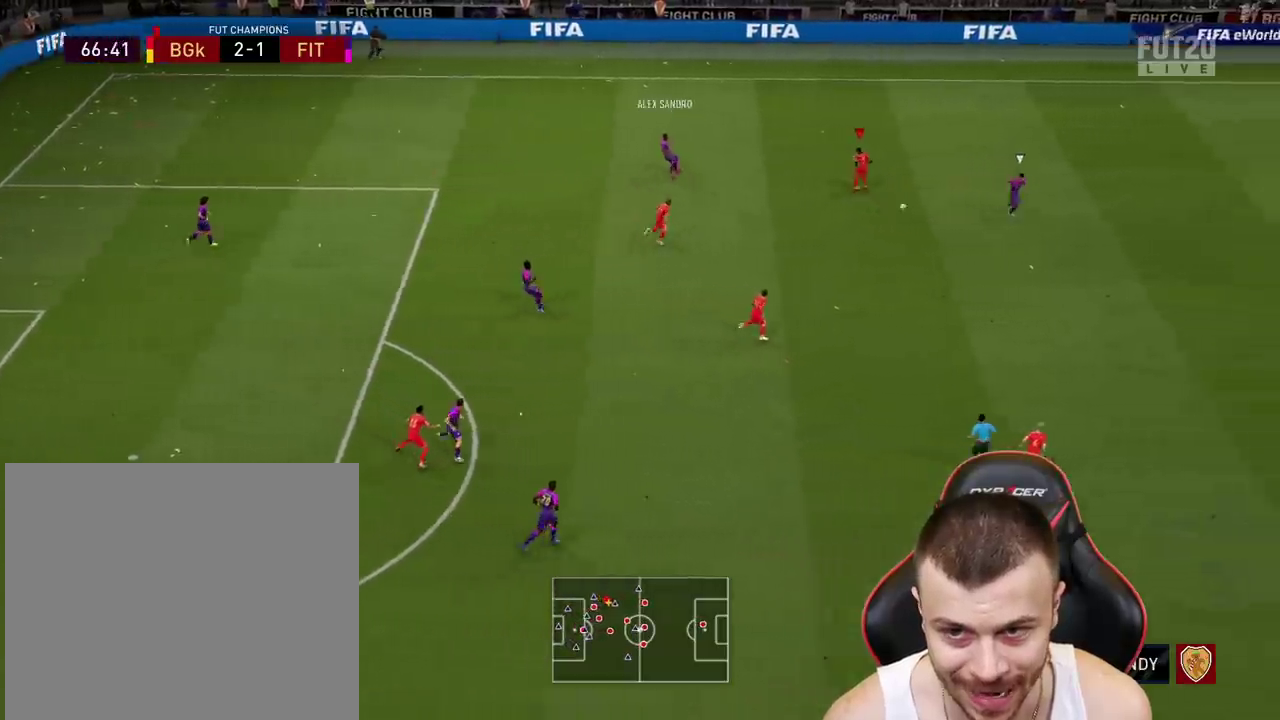
Gameplay with a controller (PlayStation layout); each line is a JSON object with the inputs held at the frame after it. "events" lists button and stick changes between this image and that frame as [ms after this image, input, new state], when the widget could be followed in between.
{"buttons": ["R2"], "left_stick": "up", "right_stick": "center", "events": [[234, "R1", "up"]]}
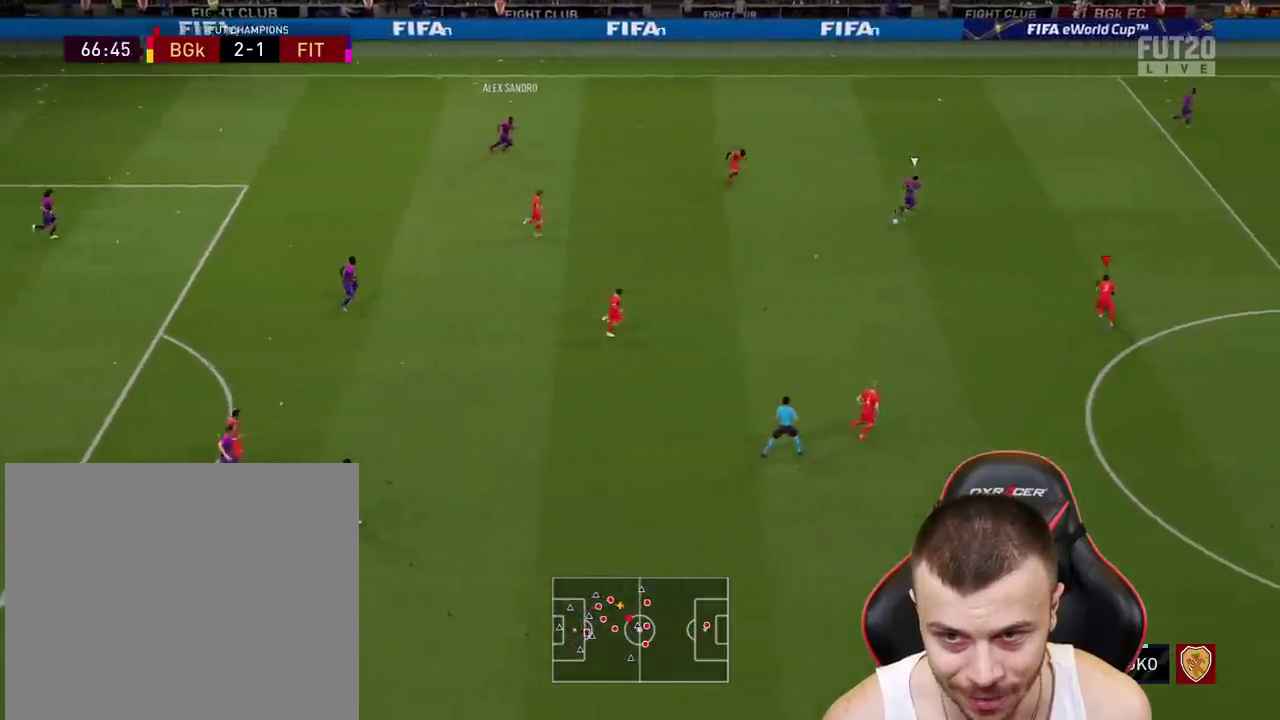
{"buttons": ["R2"], "left_stick": "up", "right_stick": "center", "events": []}
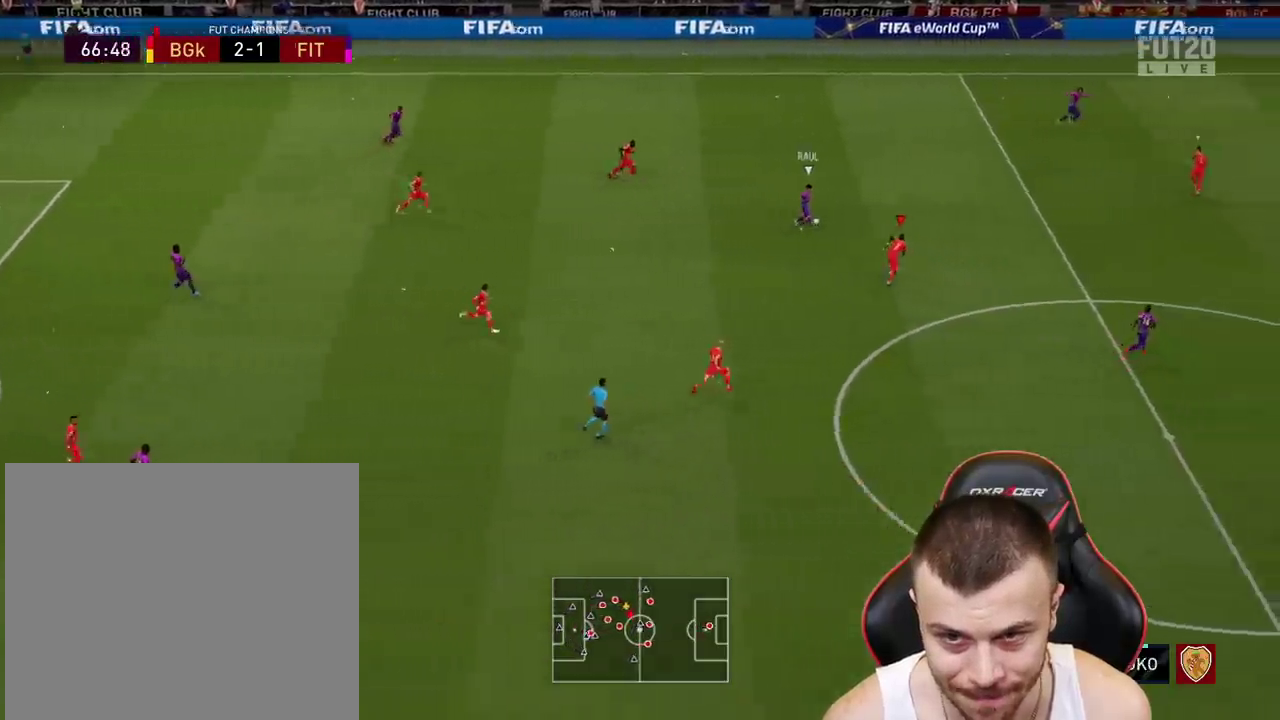
{"buttons": ["R2"], "left_stick": "down-right", "right_stick": "center", "events": [[17, "left_stick", "down-right"]]}
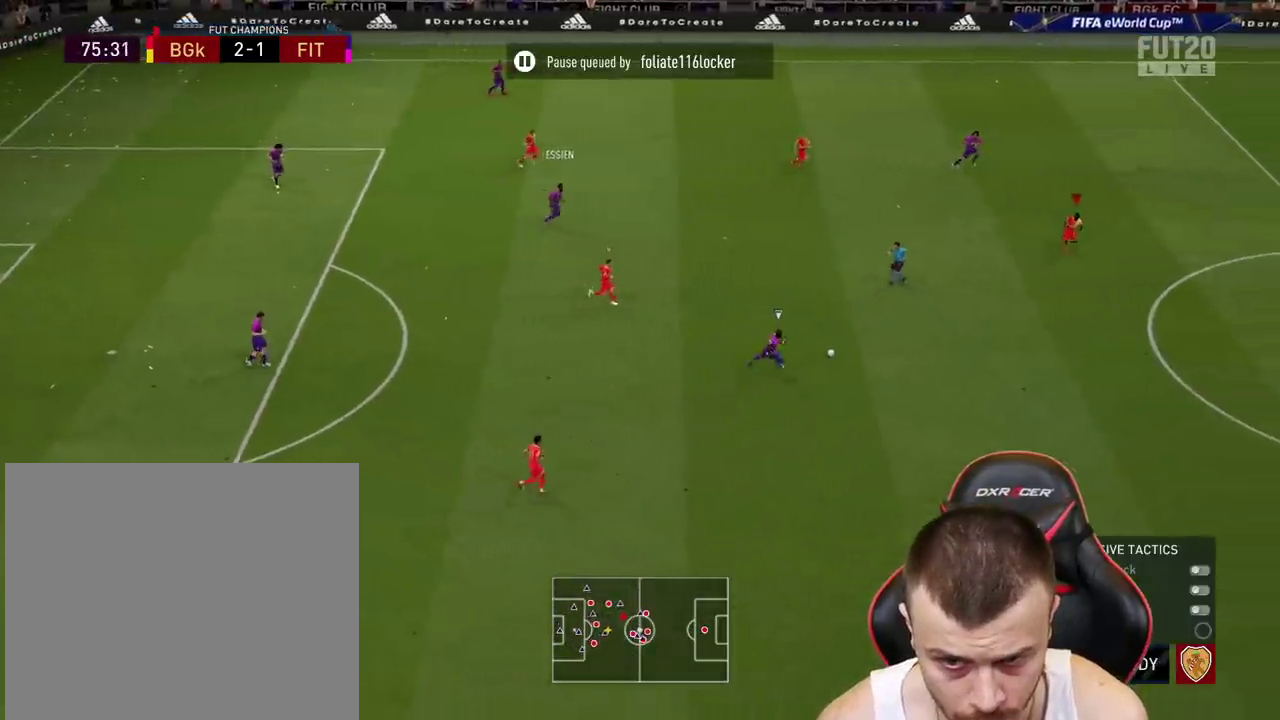
{"buttons": ["R2"], "left_stick": "down", "right_stick": "center", "events": [[150, "left_stick", "down"]]}
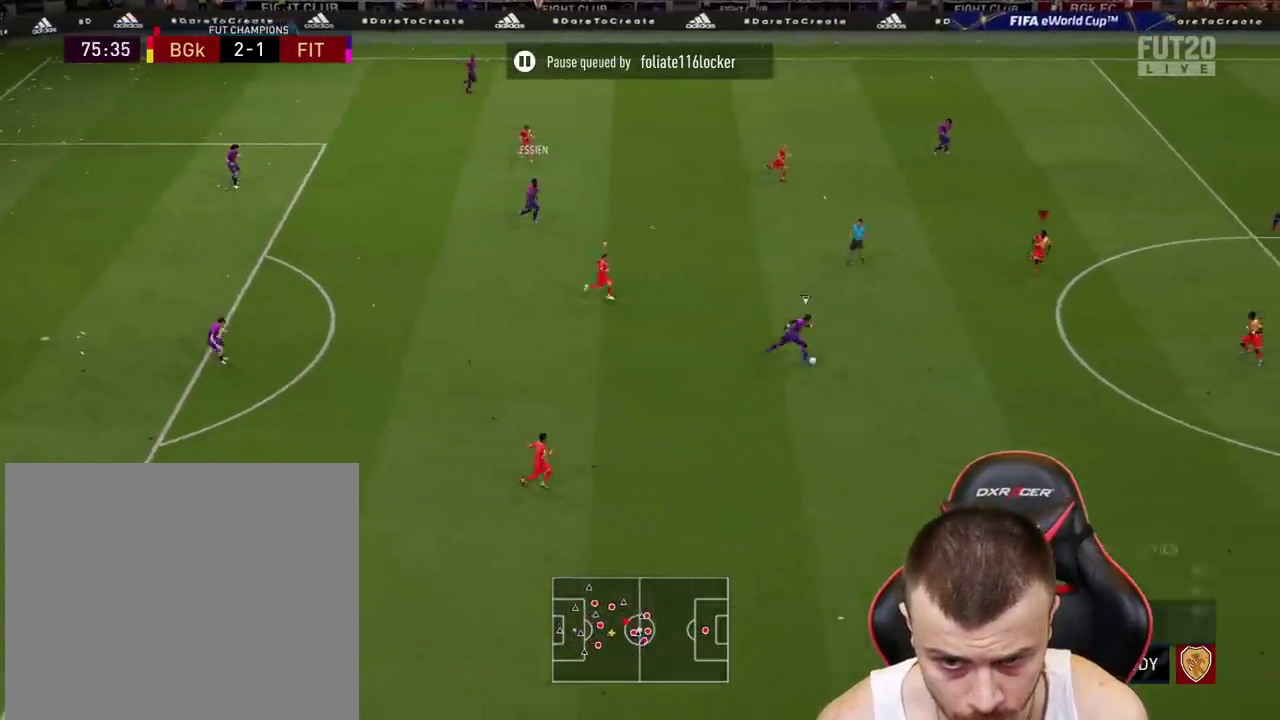
{"buttons": ["R2", "L3"], "left_stick": "down", "right_stick": "center", "events": [[317, "L3", "down"]]}
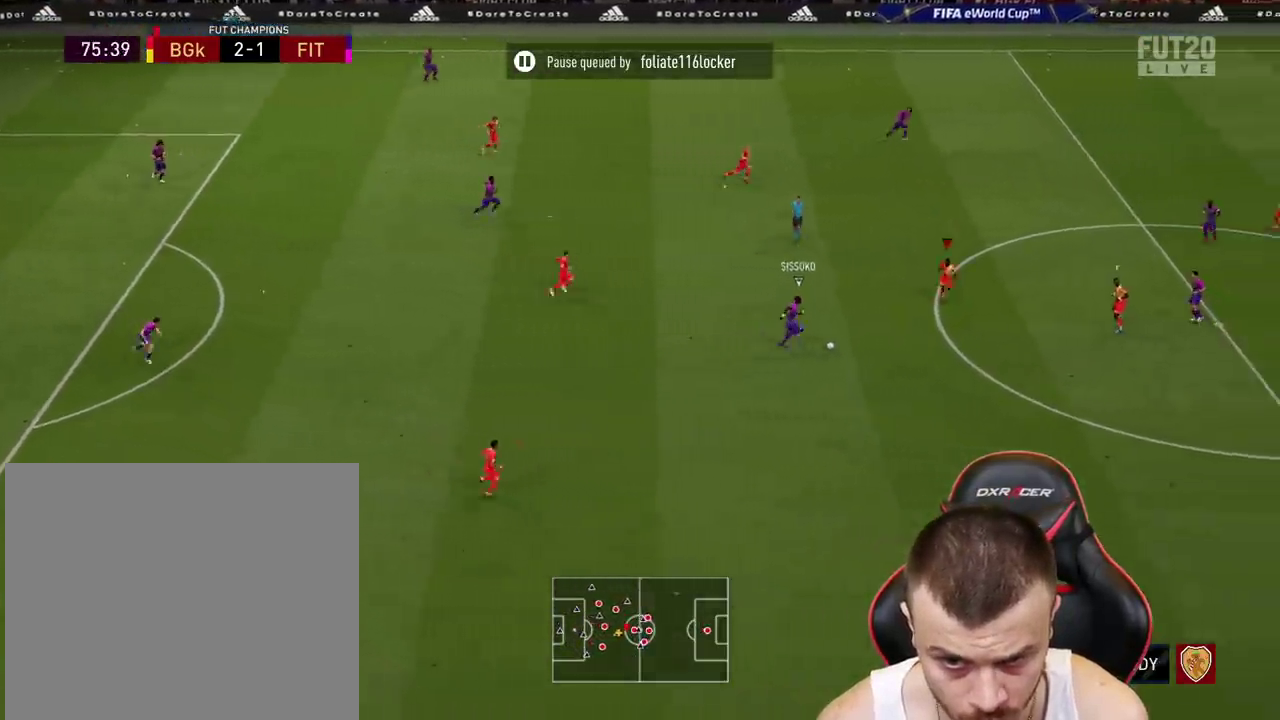
{"buttons": ["R2"], "left_stick": "down-right", "right_stick": "center", "events": [[150, "CROSS", "down"], [217, "CROSS", "up"], [267, "CROSS", "down"], [350, "CROSS", "up"], [500, "L3", "up"], [500, "left_stick", "down-right"]]}
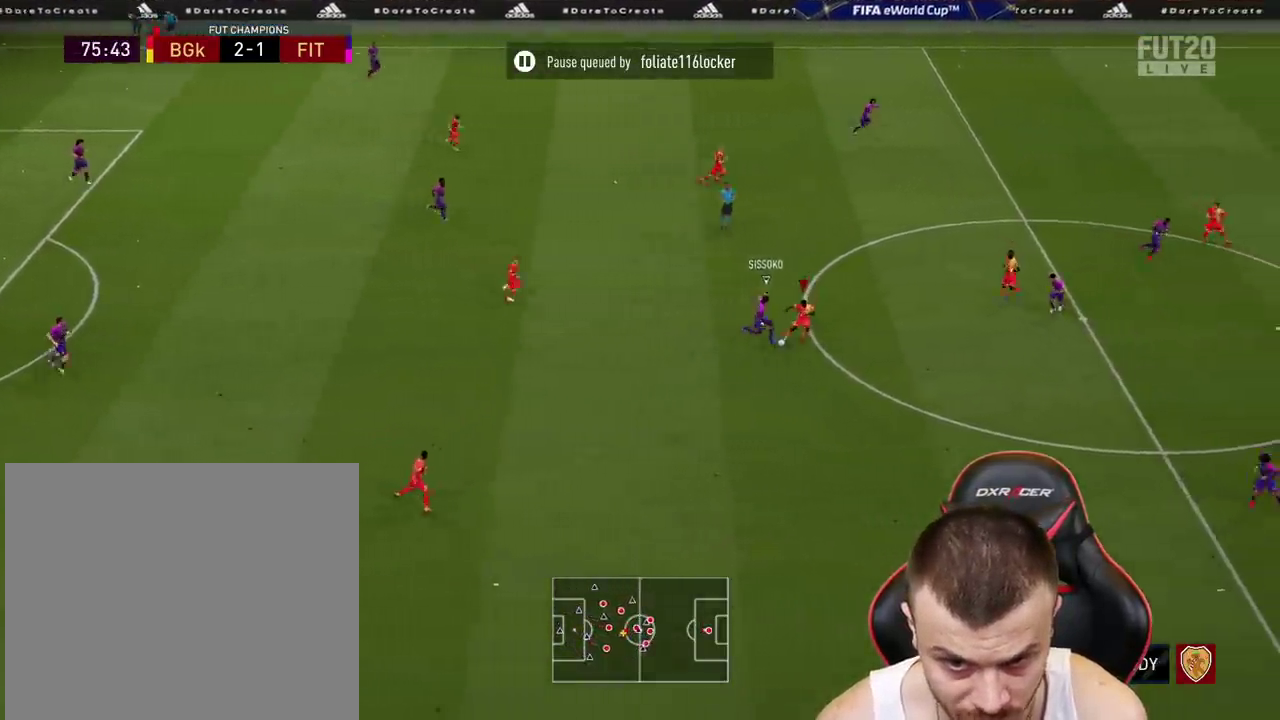
{"buttons": ["L3"], "left_stick": "down-left", "right_stick": "center", "events": [[134, "R2", "up"], [251, "left_stick", "down-left"], [384, "CROSS", "down"], [434, "L3", "down"], [468, "CROSS", "up"]]}
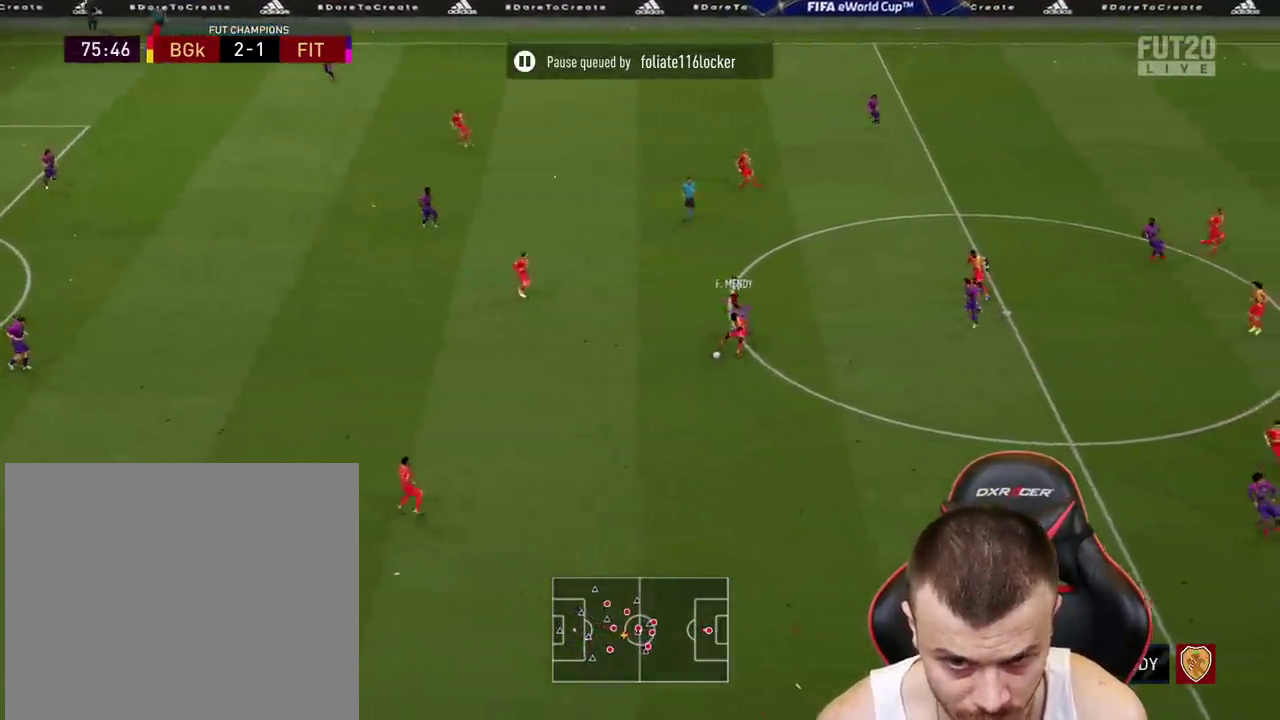
{"buttons": [], "left_stick": "center", "right_stick": "center", "events": [[33, "left_stick", "left"], [217, "L3", "up"], [350, "left_stick", "center"]]}
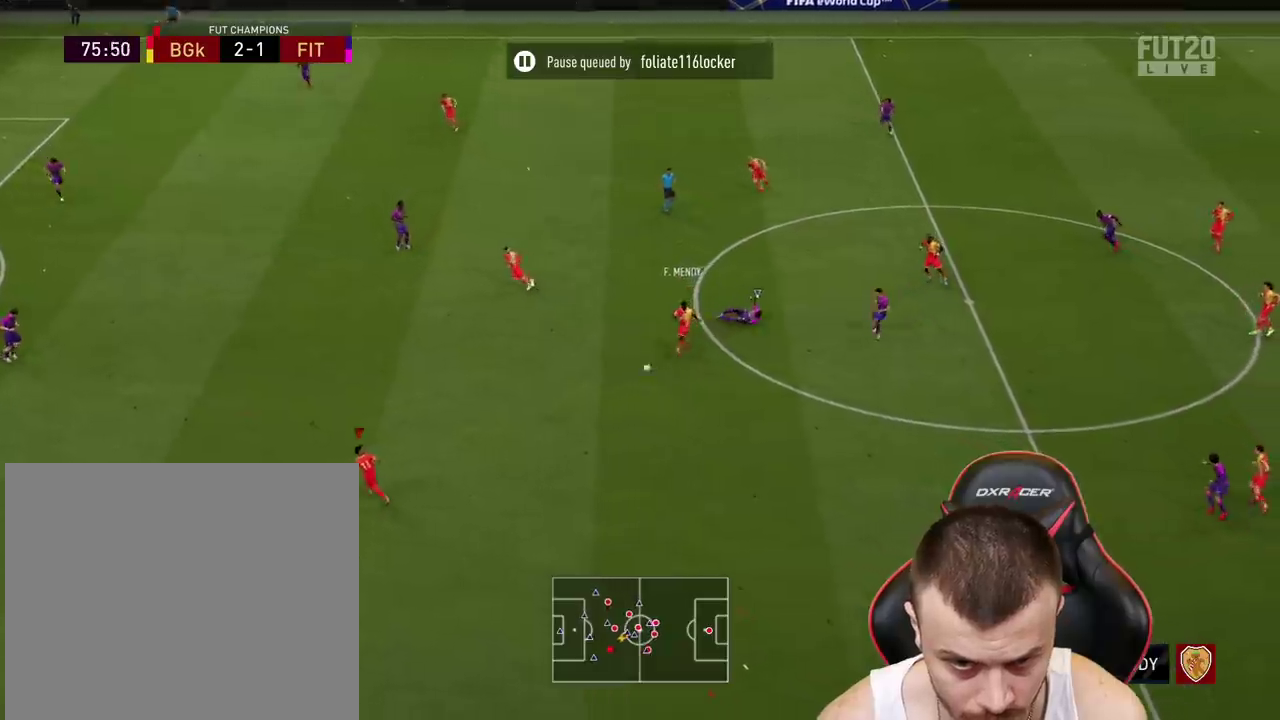
{"buttons": ["L1"], "left_stick": "up-right", "right_stick": "center", "events": [[34, "left_stick", "up-left"], [384, "L1", "down"], [401, "CROSS", "down"], [401, "left_stick", "up-right"], [468, "CROSS", "up"]]}
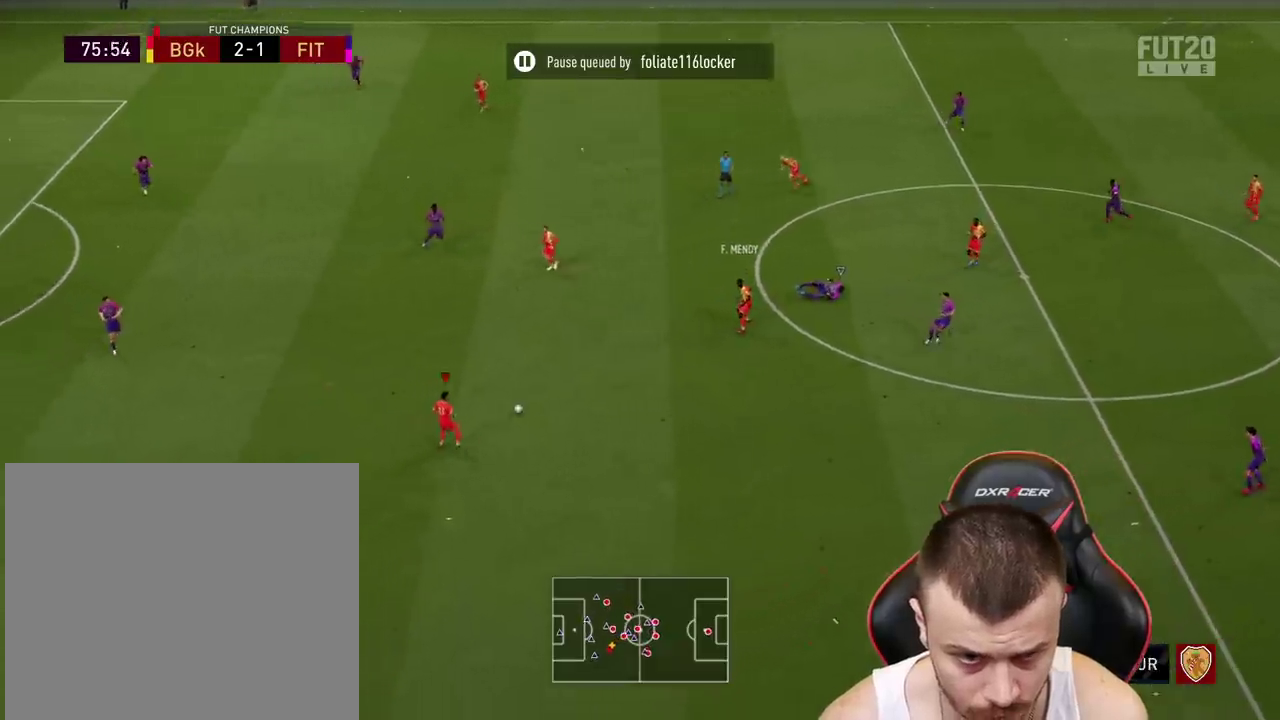
{"buttons": [], "left_stick": "up-left", "right_stick": "center", "events": [[17, "L1", "up"], [50, "left_stick", "center"], [484, "left_stick", "up-left"]]}
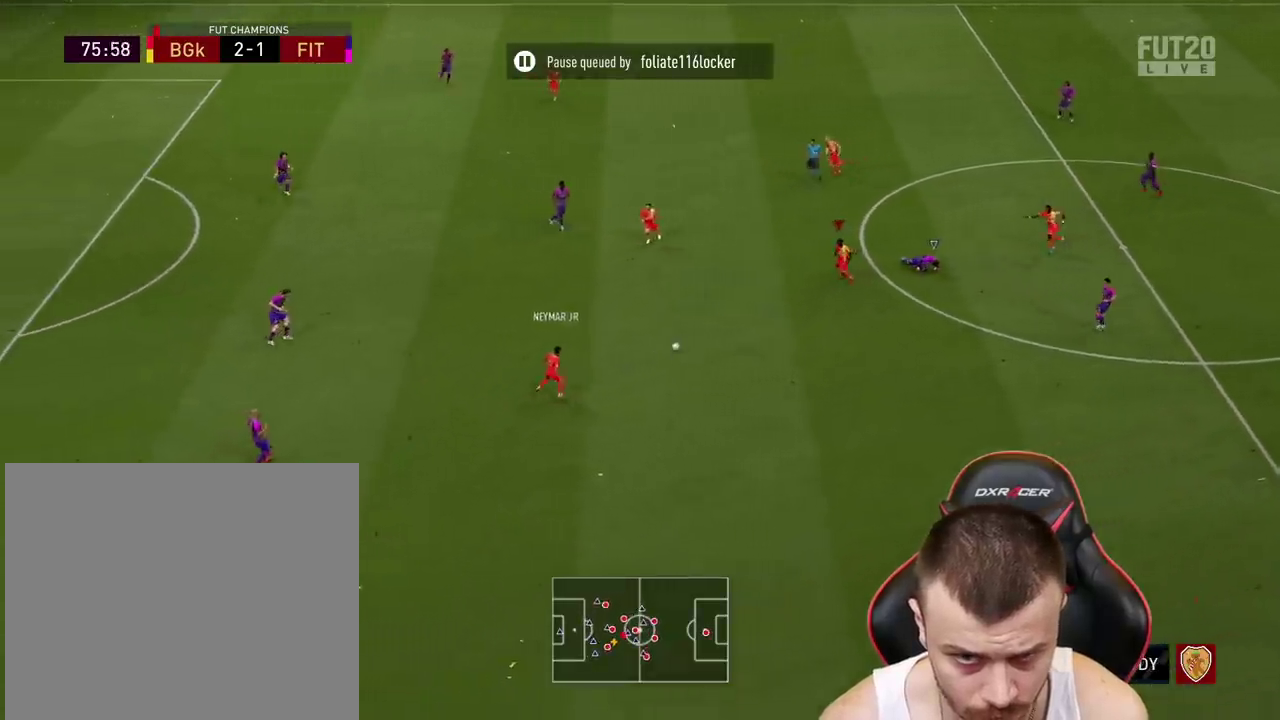
{"buttons": [], "left_stick": "down-left", "right_stick": "center", "events": [[451, "left_stick", "down-left"]]}
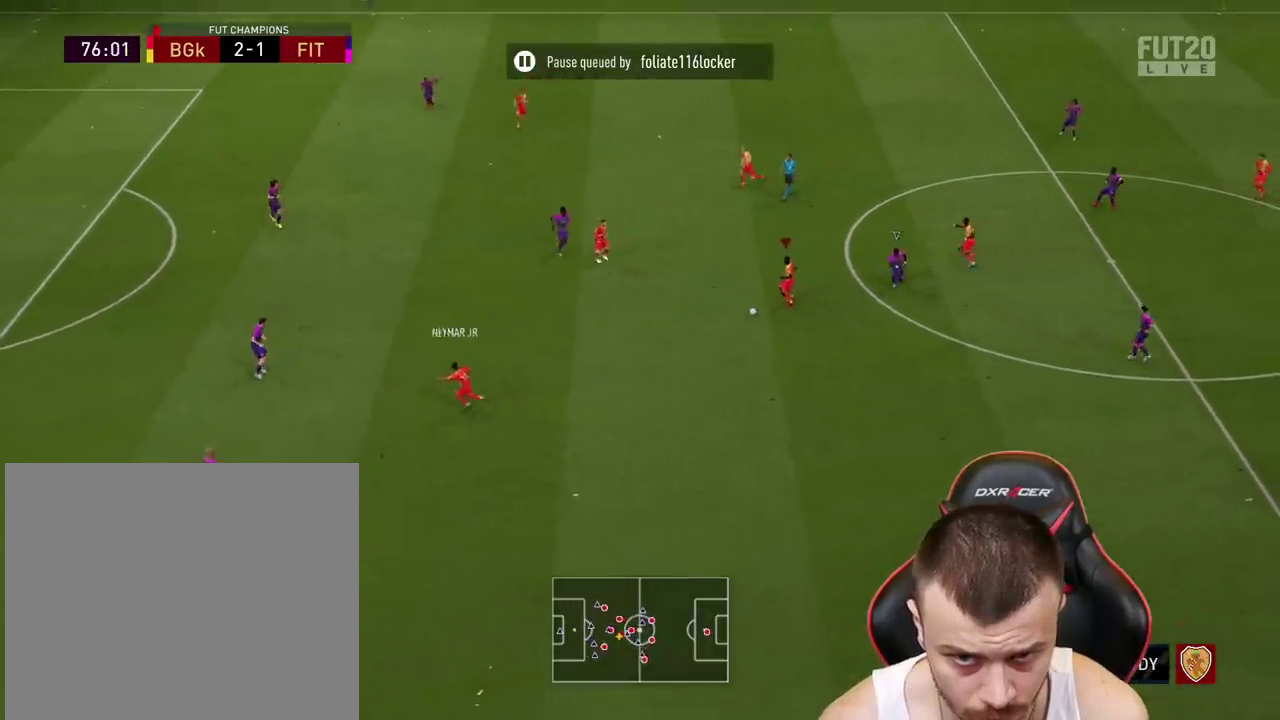
{"buttons": ["R2"], "left_stick": "down", "right_stick": "center", "events": [[417, "R2", "down"], [417, "left_stick", "down"]]}
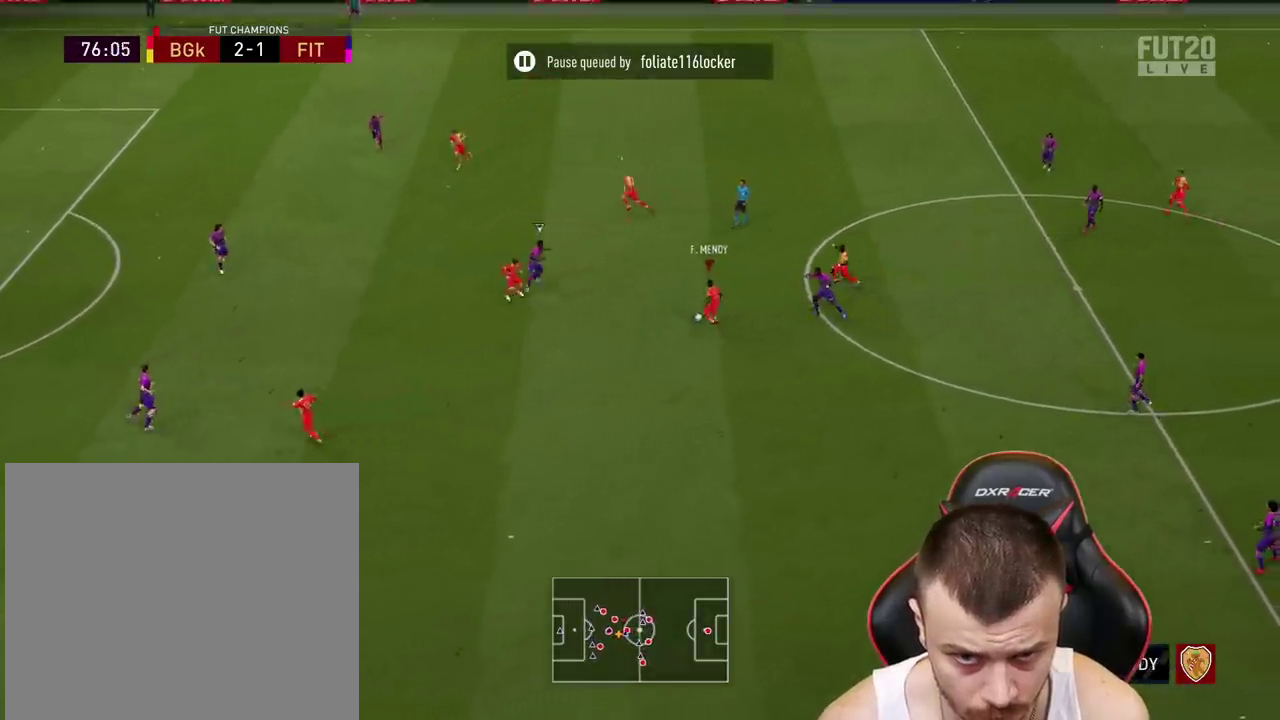
{"buttons": ["R2"], "left_stick": "down-left", "right_stick": "center", "events": [[317, "left_stick", "down-left"]]}
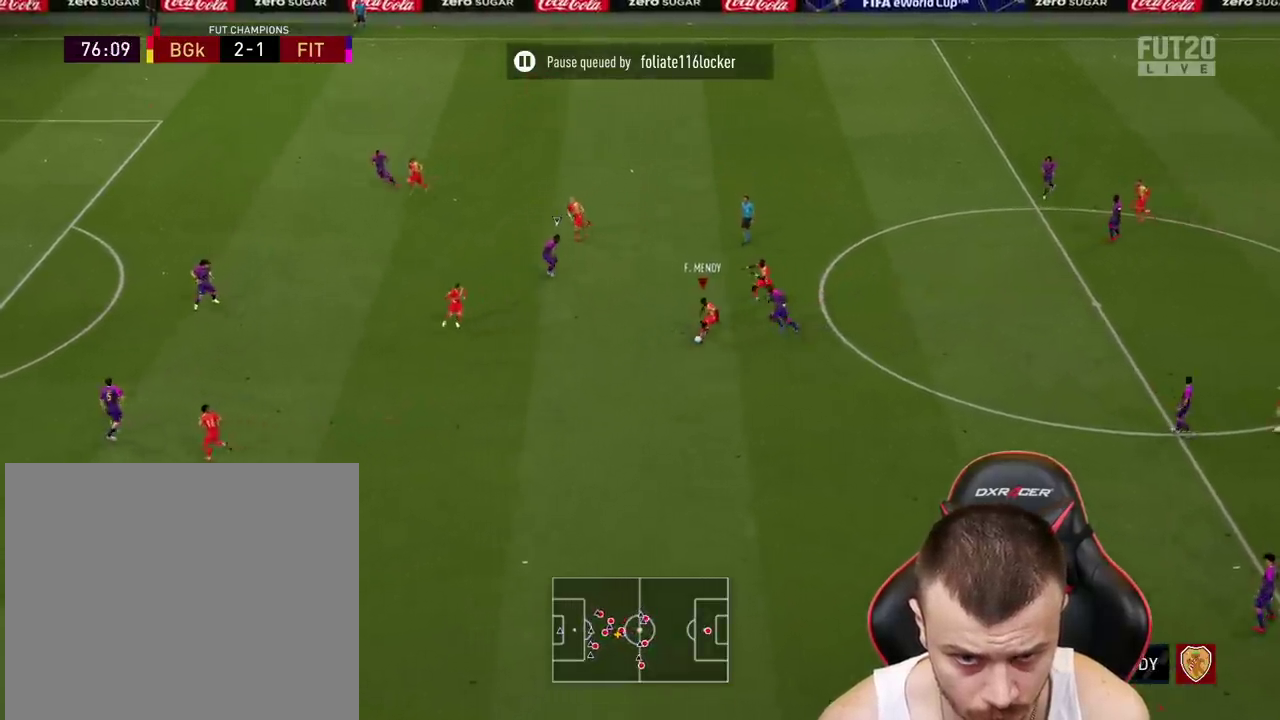
{"buttons": ["L3"], "left_stick": "left", "right_stick": "center", "events": [[17, "L3", "down"], [200, "R2", "up"], [251, "CROSS", "down"], [284, "left_stick", "left"], [317, "CROSS", "up"]]}
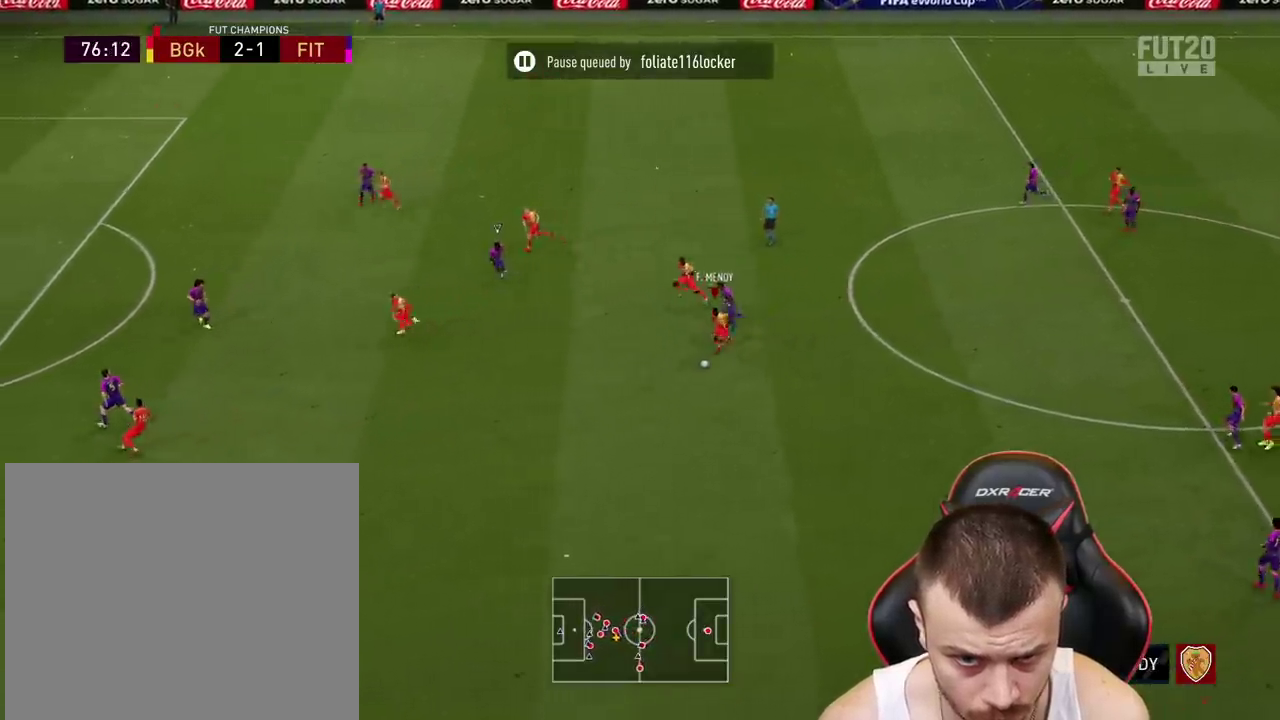
{"buttons": ["L2"], "left_stick": "down-left", "right_stick": "center", "events": [[67, "L3", "up"], [250, "left_stick", "center"], [350, "left_stick", "down-left"], [467, "L2", "down"]]}
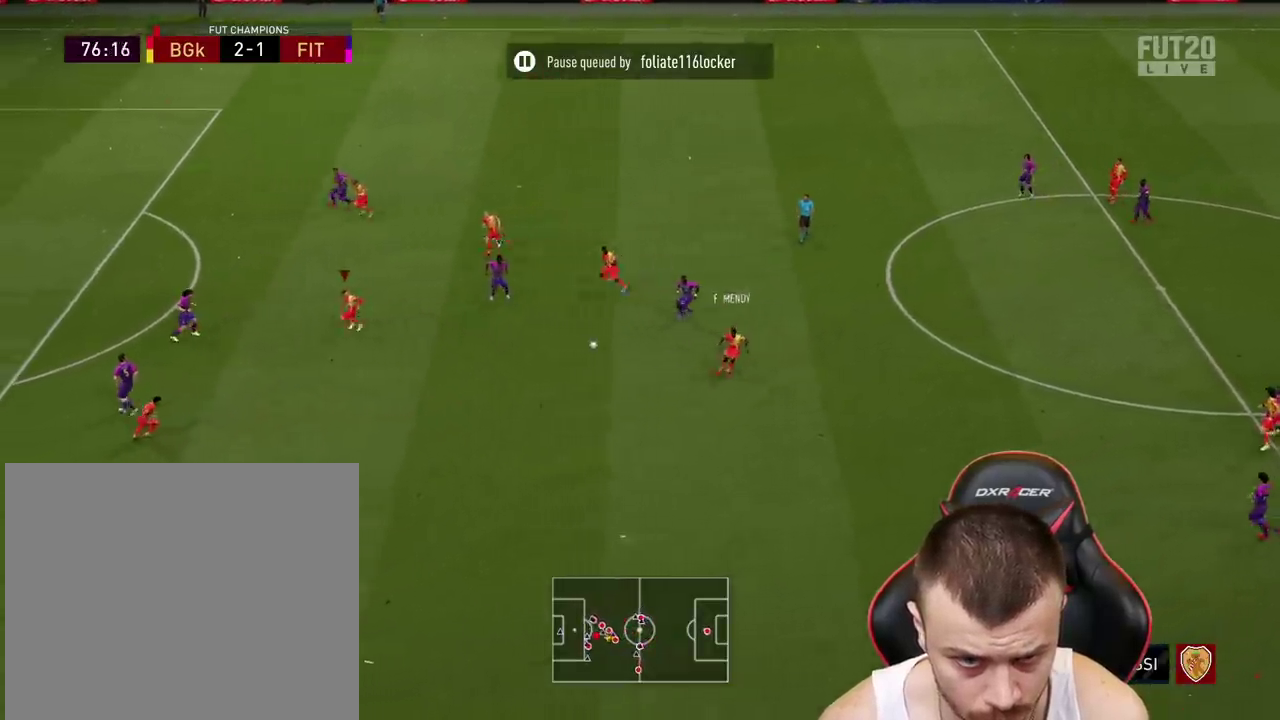
{"buttons": ["CROSS"], "left_stick": "up", "right_stick": "center", "events": [[150, "left_stick", "up"], [384, "L2", "up"], [467, "CROSS", "down"]]}
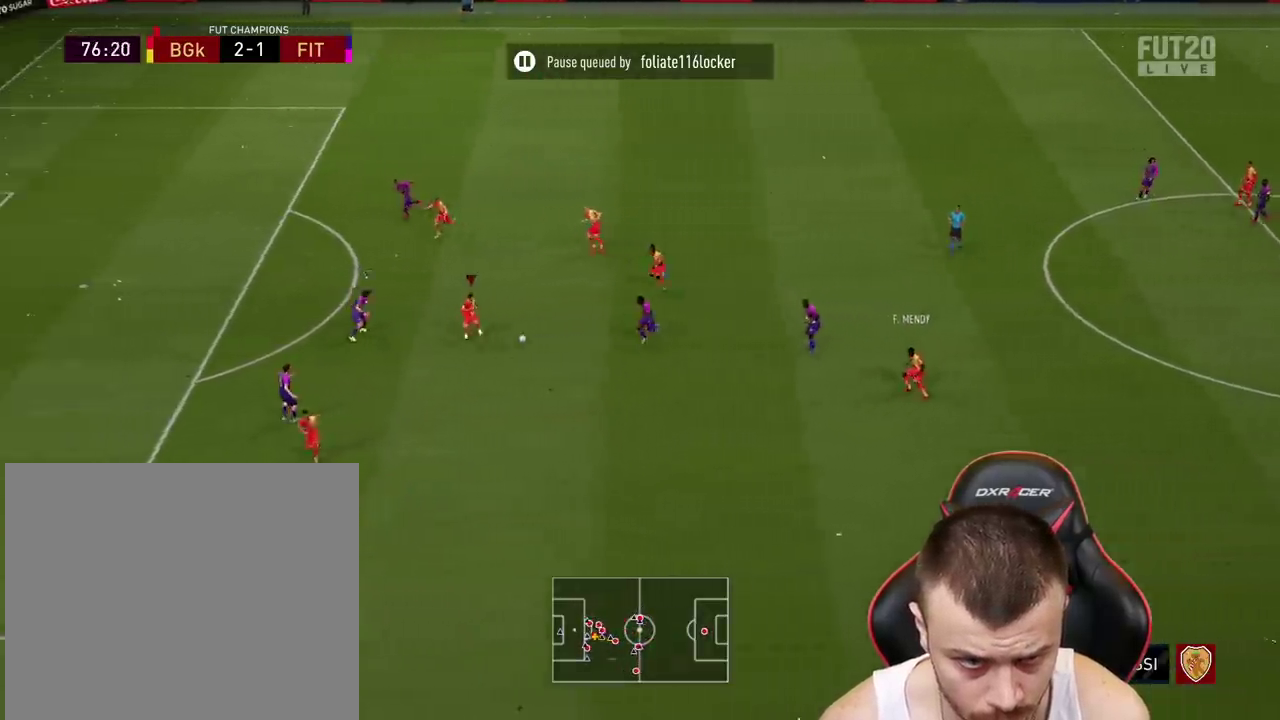
{"buttons": [], "left_stick": "up", "right_stick": "center", "events": [[67, "CROSS", "up"]]}
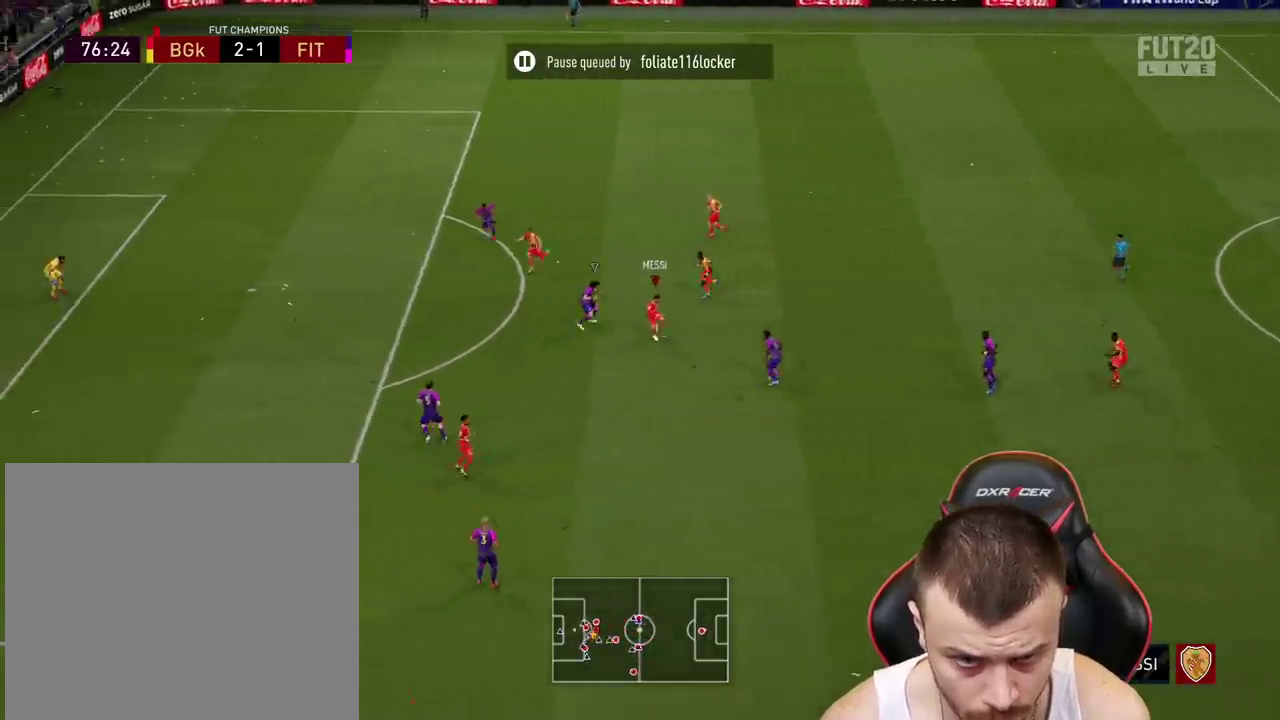
{"buttons": [], "left_stick": "up", "right_stick": "center", "events": []}
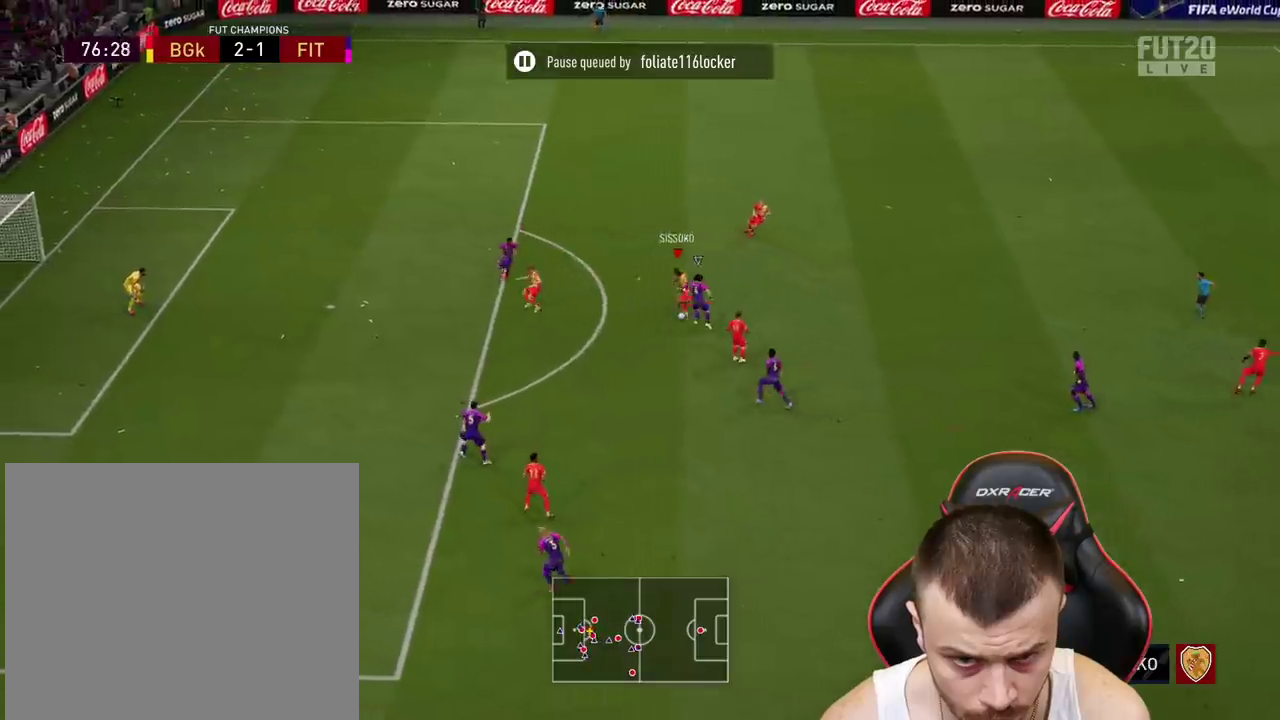
{"buttons": [], "left_stick": "up", "right_stick": "center", "events": []}
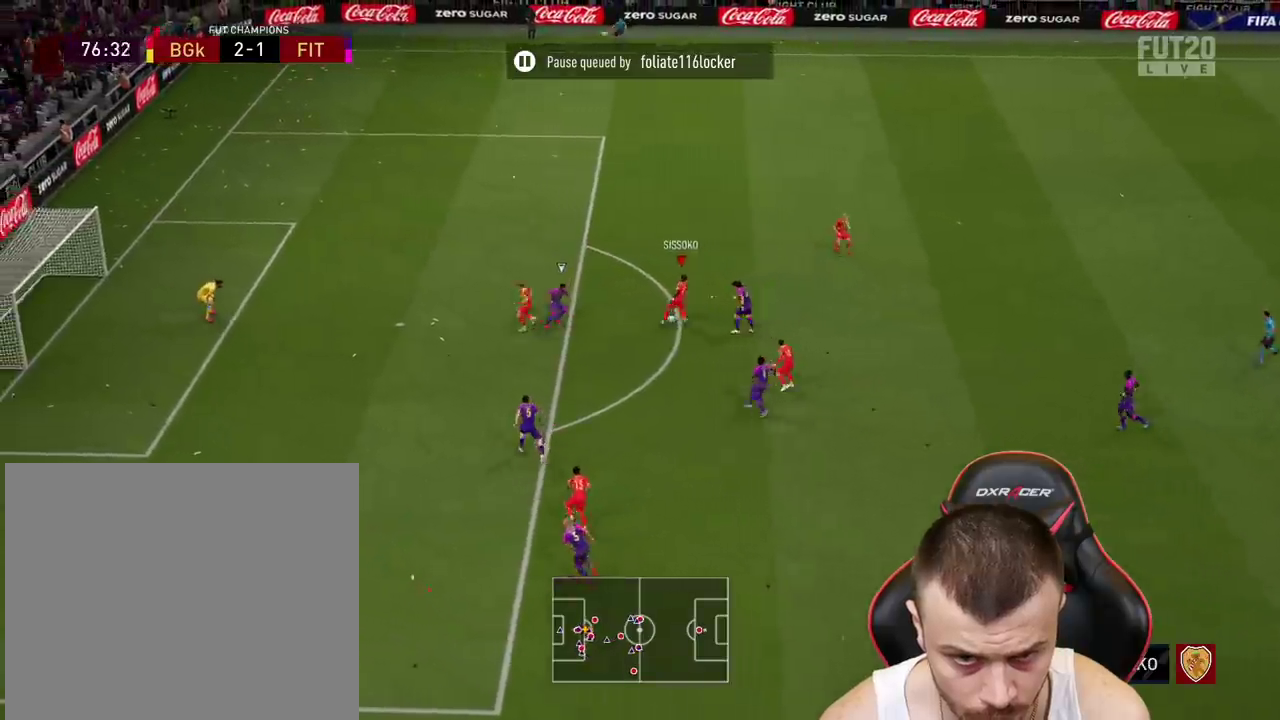
{"buttons": ["L3"], "left_stick": "up-right", "right_stick": "center", "events": [[84, "R2", "down"], [84, "left_stick", "up-left"], [150, "L3", "down"], [217, "R2", "up"], [251, "L3", "up"], [251, "left_stick", "up-right"], [317, "TRIANGLE", "down"], [334, "L3", "down"], [384, "TRIANGLE", "up"]]}
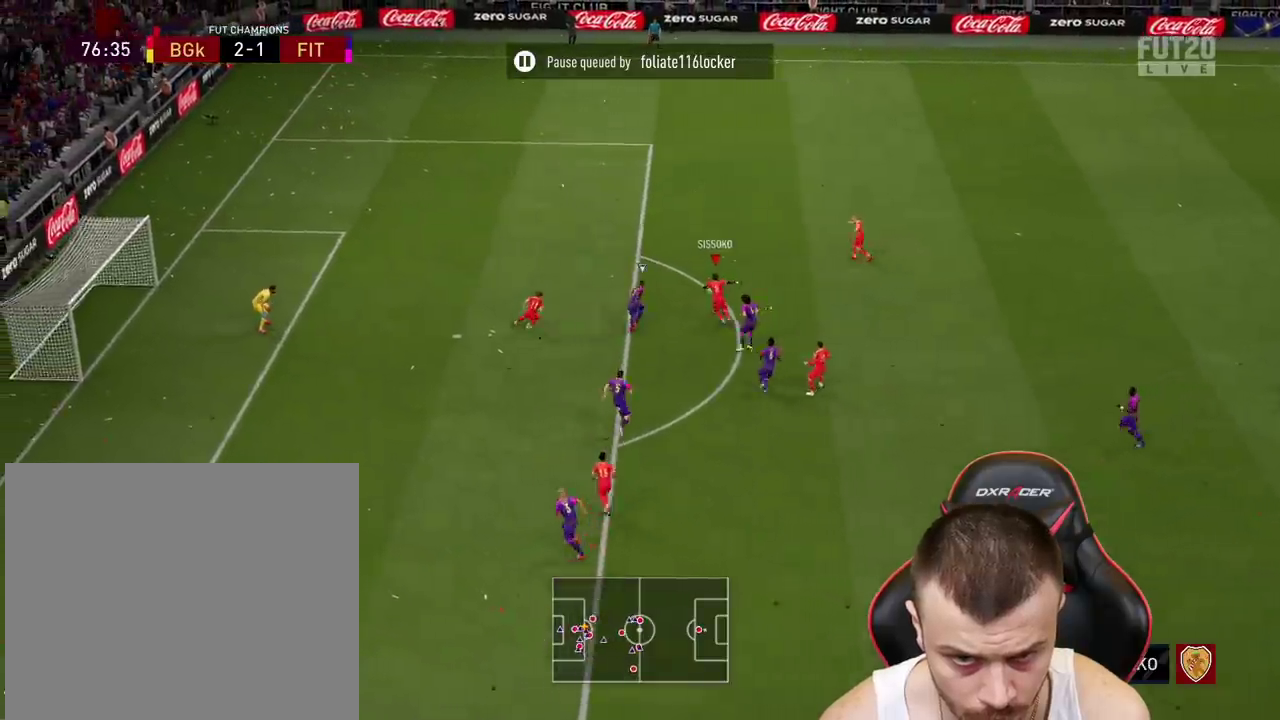
{"buttons": ["R2", "L3"], "left_stick": "up-right", "right_stick": "center", "events": [[117, "R2", "down"]]}
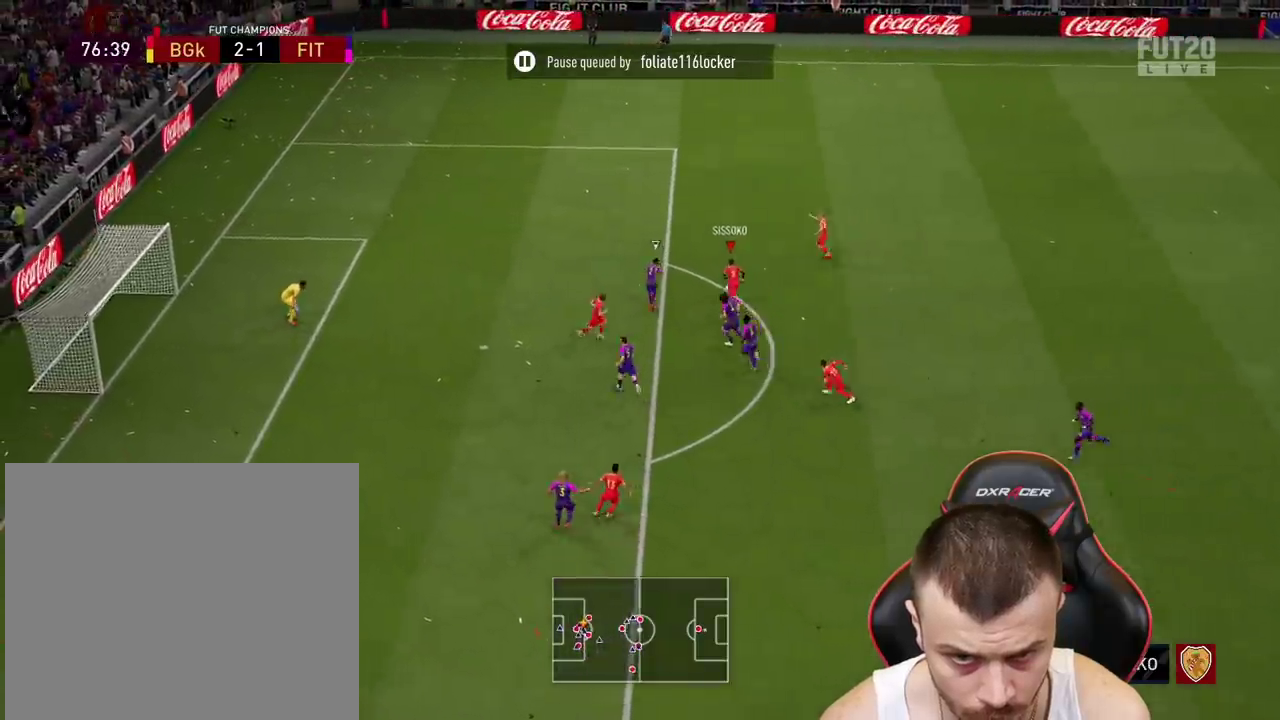
{"buttons": ["R2", "L3"], "left_stick": "up-right", "right_stick": "center", "events": []}
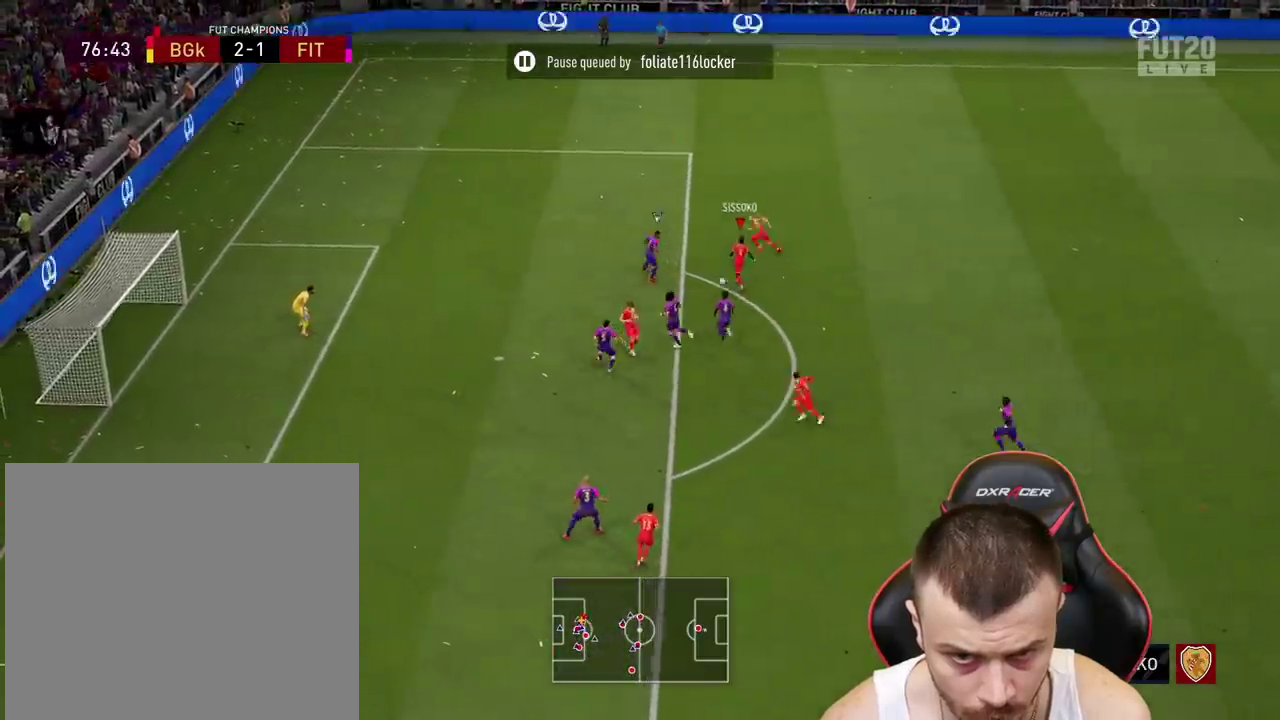
{"buttons": ["L3"], "left_stick": "down-left", "right_stick": "center", "events": [[150, "left_stick", "up"], [250, "L3", "up"], [317, "left_stick", "left"], [367, "left_stick", "down-left"], [467, "R2", "up"], [484, "L3", "down"]]}
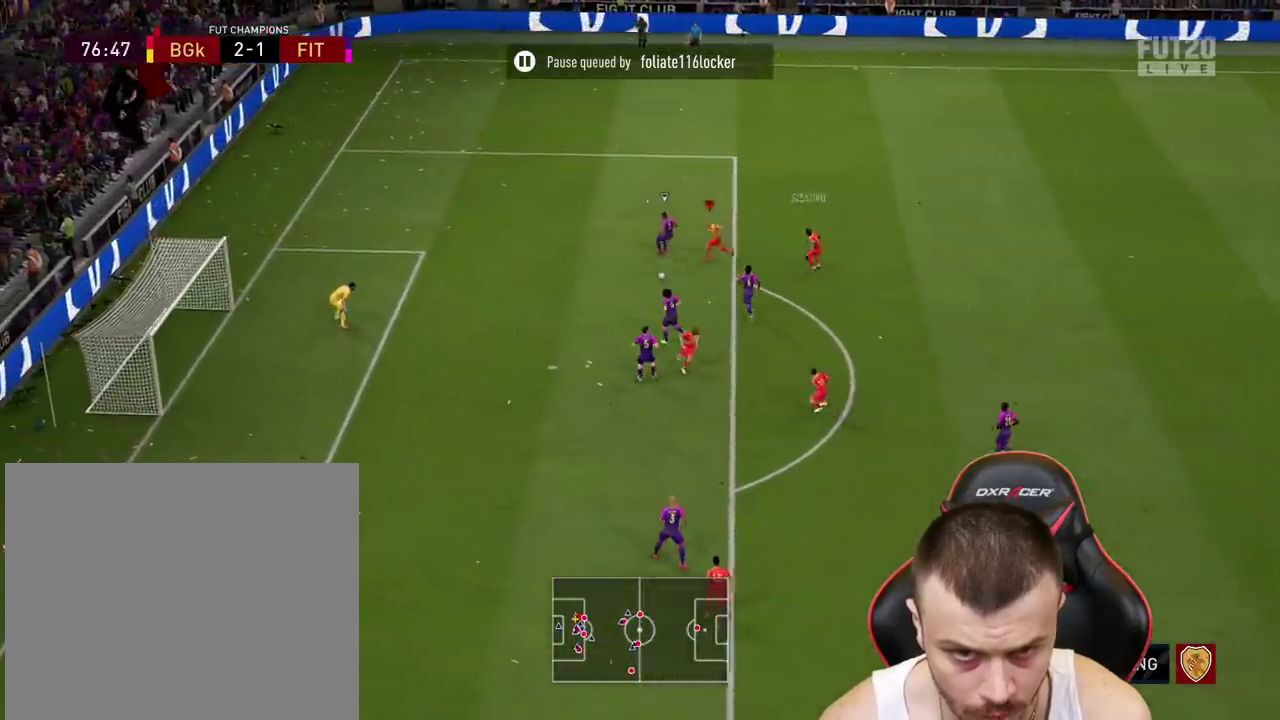
{"buttons": [], "left_stick": "center", "right_stick": "center"}
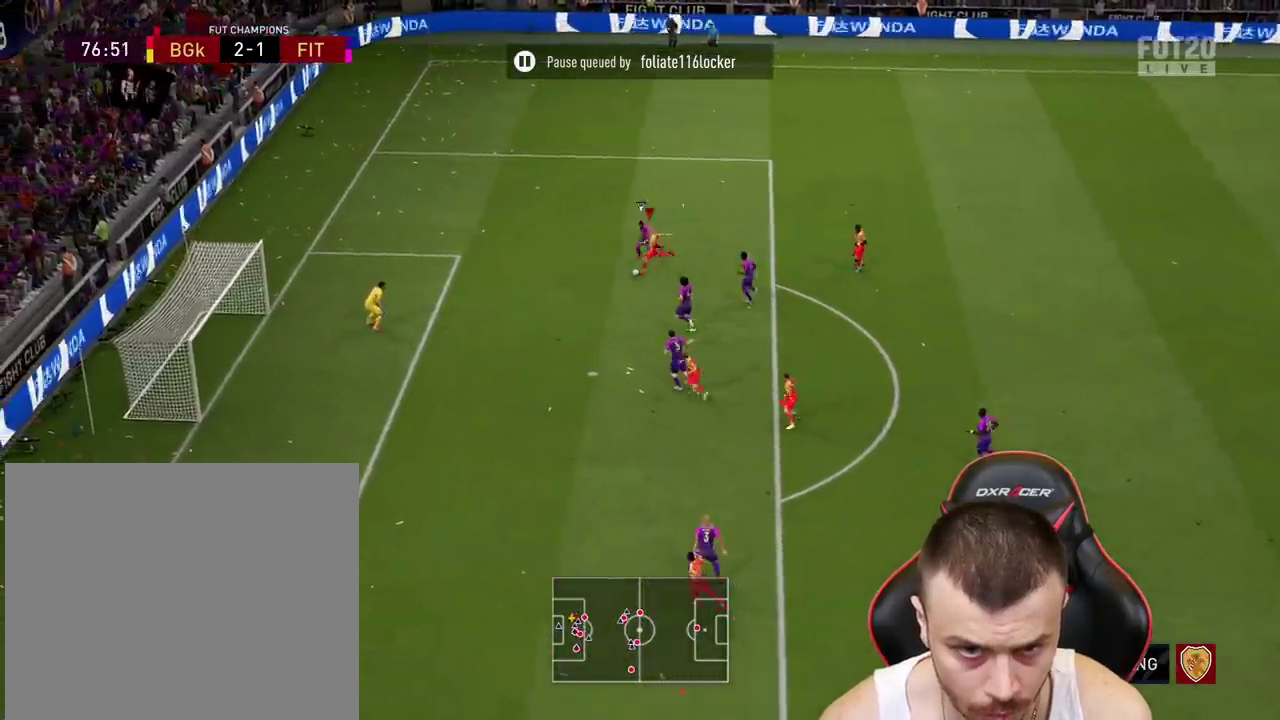
{"buttons": ["L3"], "left_stick": "down-left", "right_stick": "center", "events": [[16, "L3", "down"], [16, "left_stick", "down-left"]]}
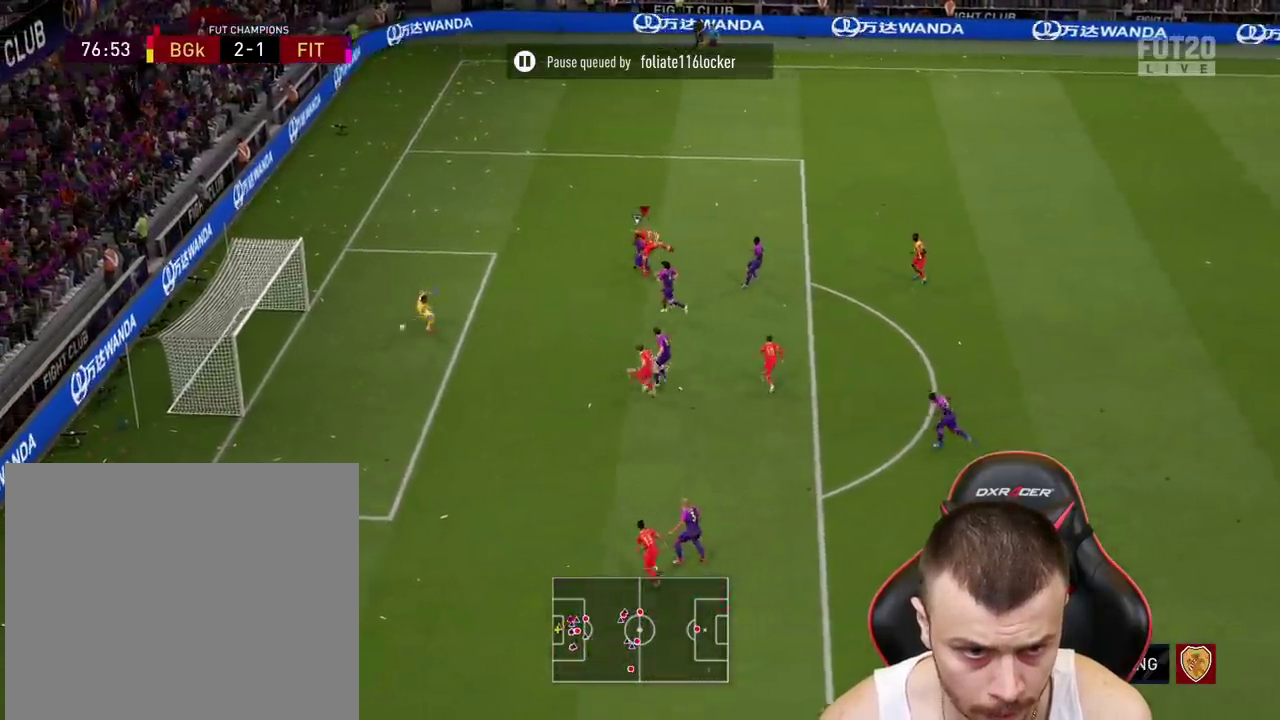
{"buttons": [], "left_stick": "center", "right_stick": "center", "events": [[367, "L3", "up"], [467, "left_stick", "center"]]}